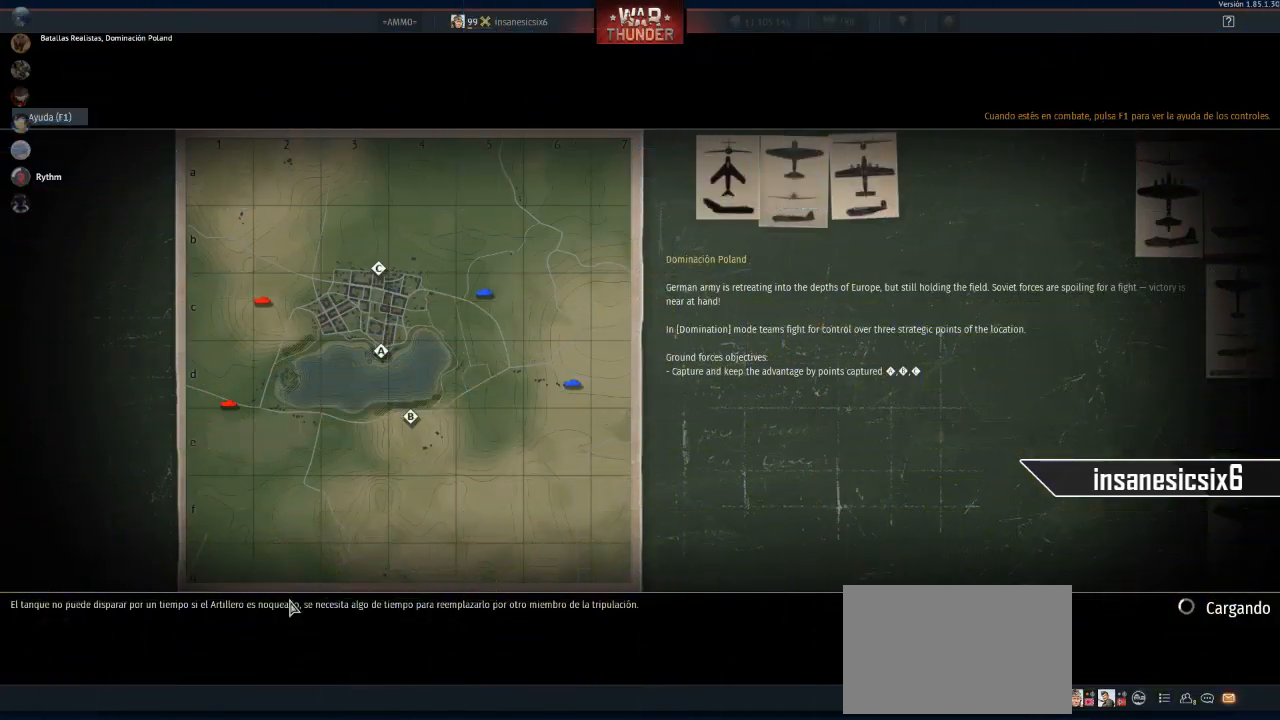
Gameplay with keyboard and mouse; each line is a JSON object with the keys and mouse buttons held at the frame after it. "events" lists presses ("down") and releases ("up") of "1", "2", "3", "4", "5", "a", "alt", "c", "caps_lock", "ctrl", "d", "e", "f", "g", "q", "r", "s", "shift", "space", "t", "tab", "v", "w", "x", "z", "mouse_left", "mouse_wheel" and "mouse_right" between this image and that frame as [ms after this image, input, new state], when the widget could be followed in between. "mouse_left", "mouse_wheel", "mouse_right" = the "left", "wheel", "right" buttons of the "mouse" list. No other keys are recorded. "wheel" means that the mouse wheel is clicked or scrolled. "mouse_move" is the direction in which the mouse moves at that frame (one of eight, or "still"), when it could be read.
{"keys": [], "mouse": [], "mouse_move": "left", "events": []}
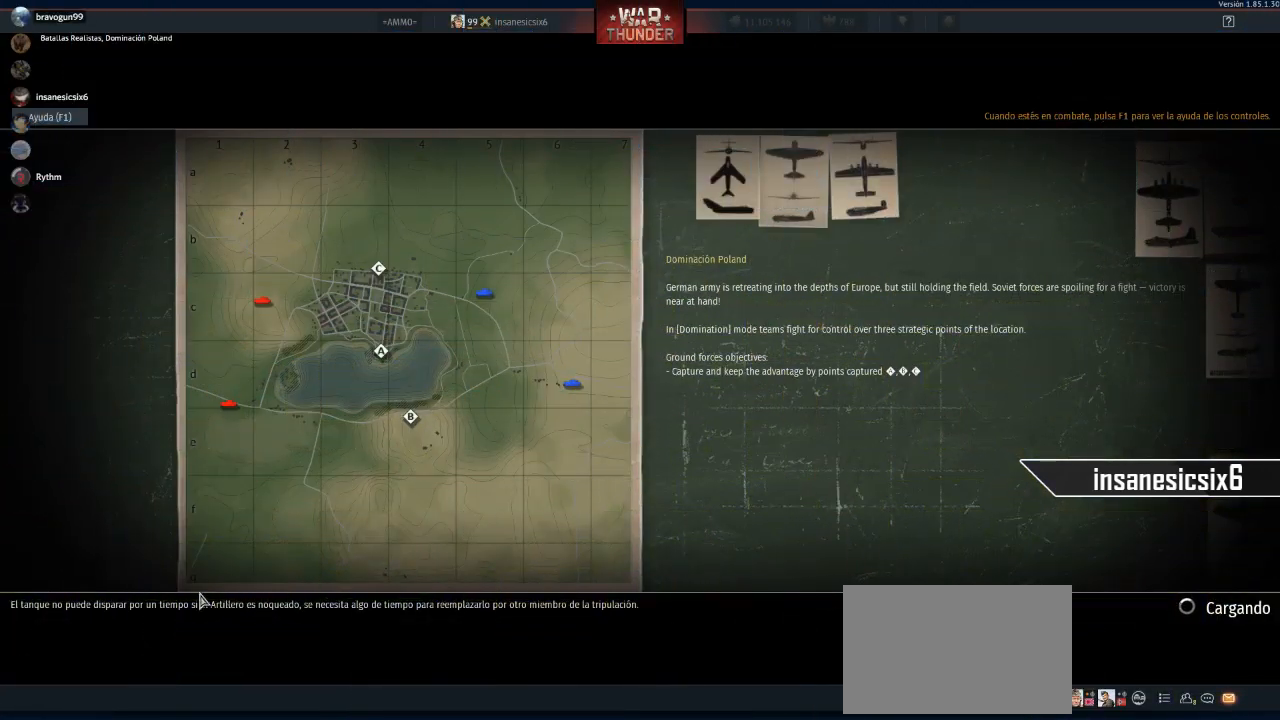
{"keys": [], "mouse": [], "mouse_move": "up-right", "events": []}
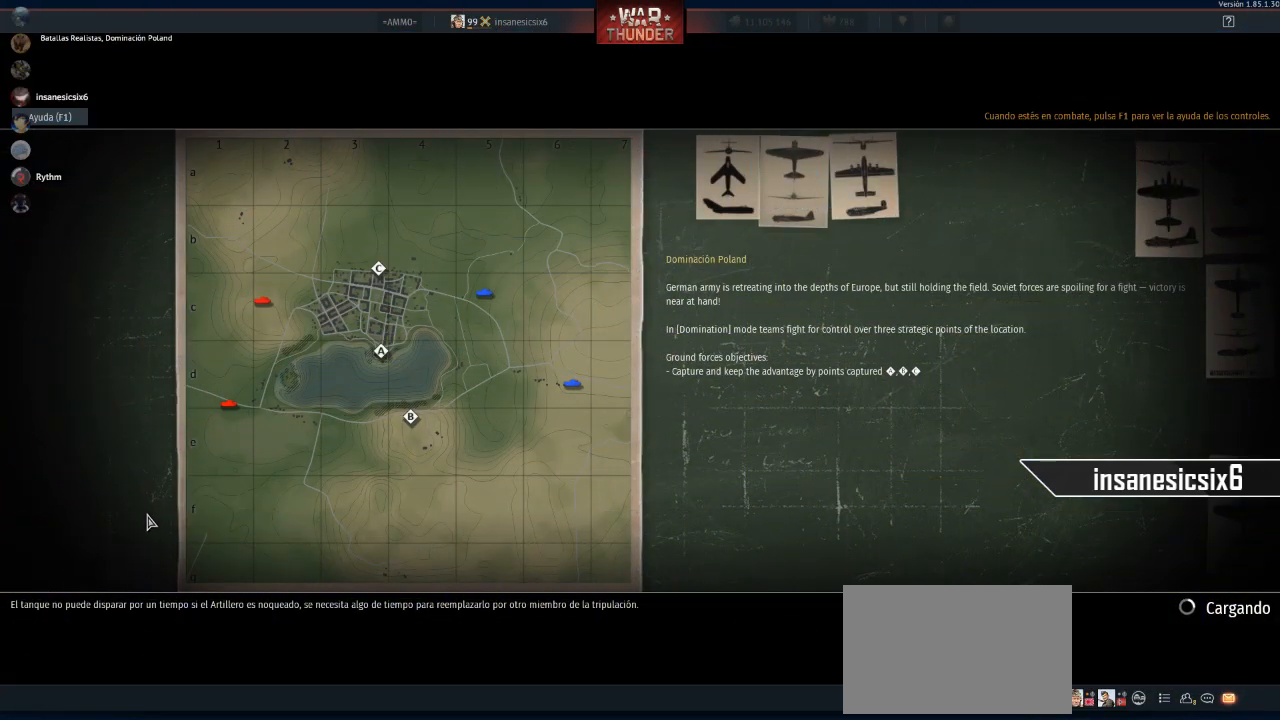
{"keys": [], "mouse": [], "mouse_move": "still", "events": []}
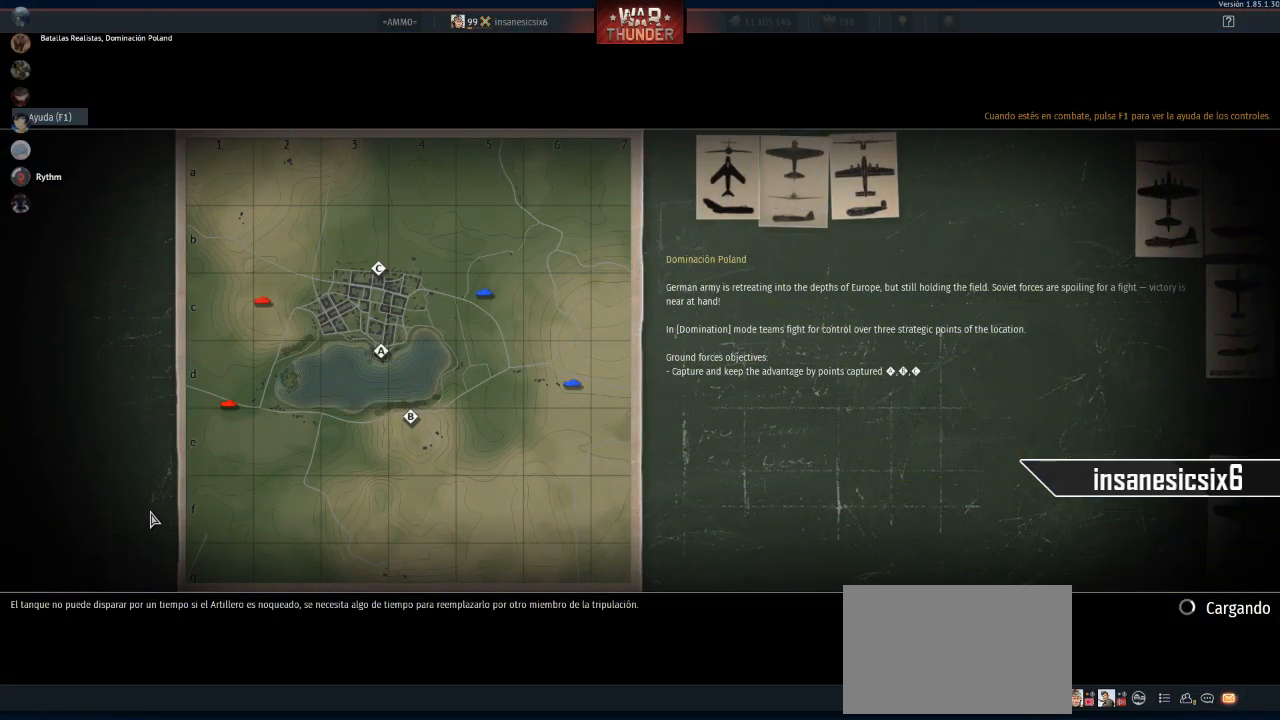
{"keys": [], "mouse": [], "mouse_move": "still", "events": []}
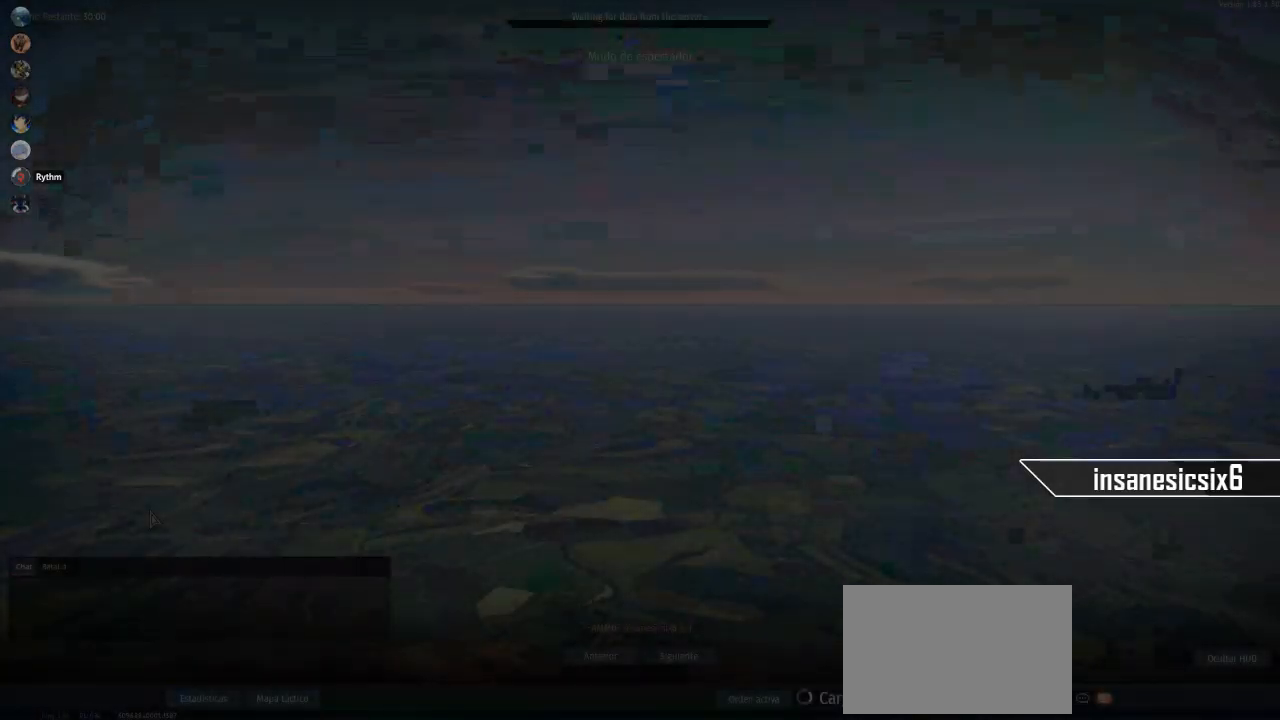
{"keys": [], "mouse": [], "mouse_move": "still", "events": []}
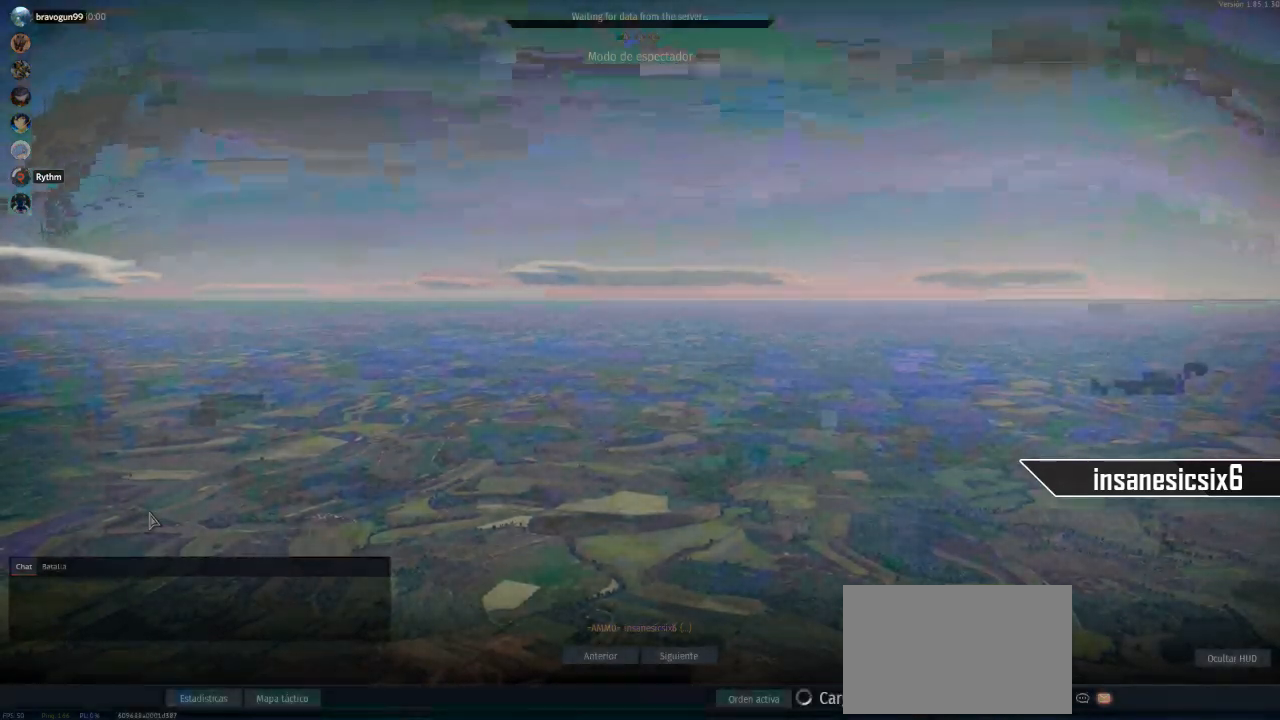
{"keys": [], "mouse": [], "mouse_move": "still", "events": []}
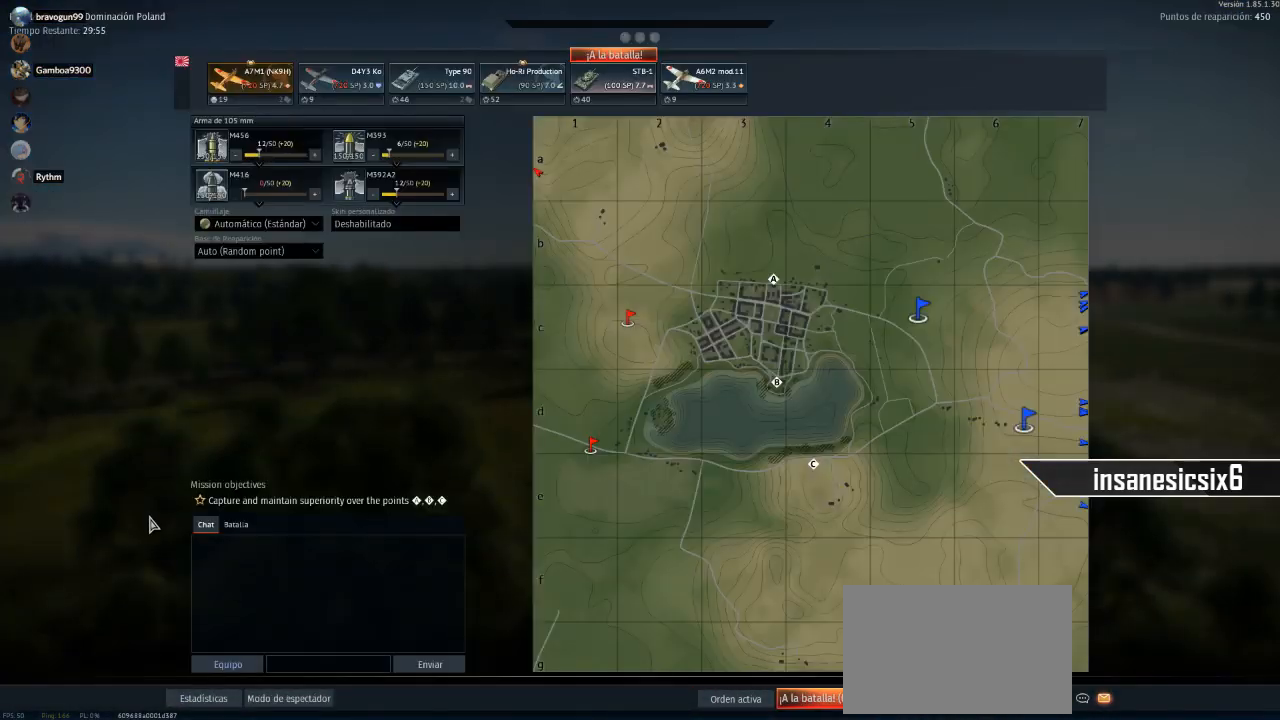
{"keys": [], "mouse": [], "mouse_move": "up-right", "events": []}
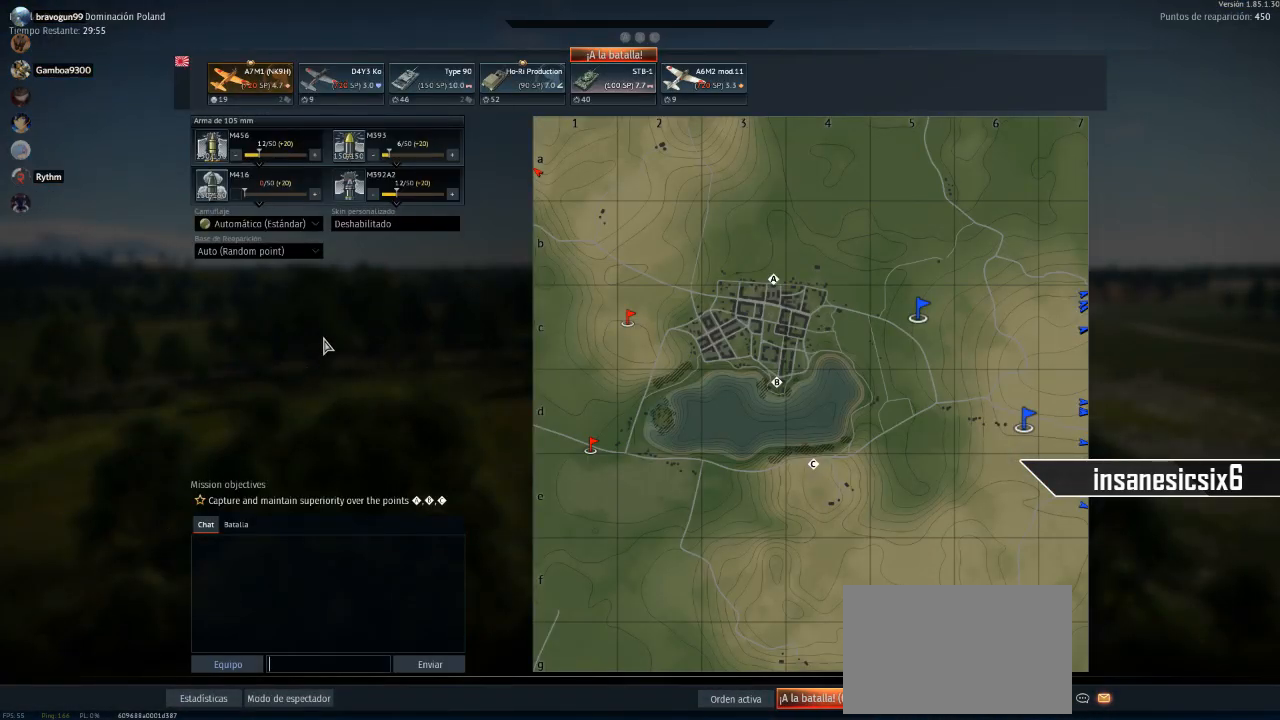
{"keys": [], "mouse": [], "mouse_move": "down-right", "events": []}
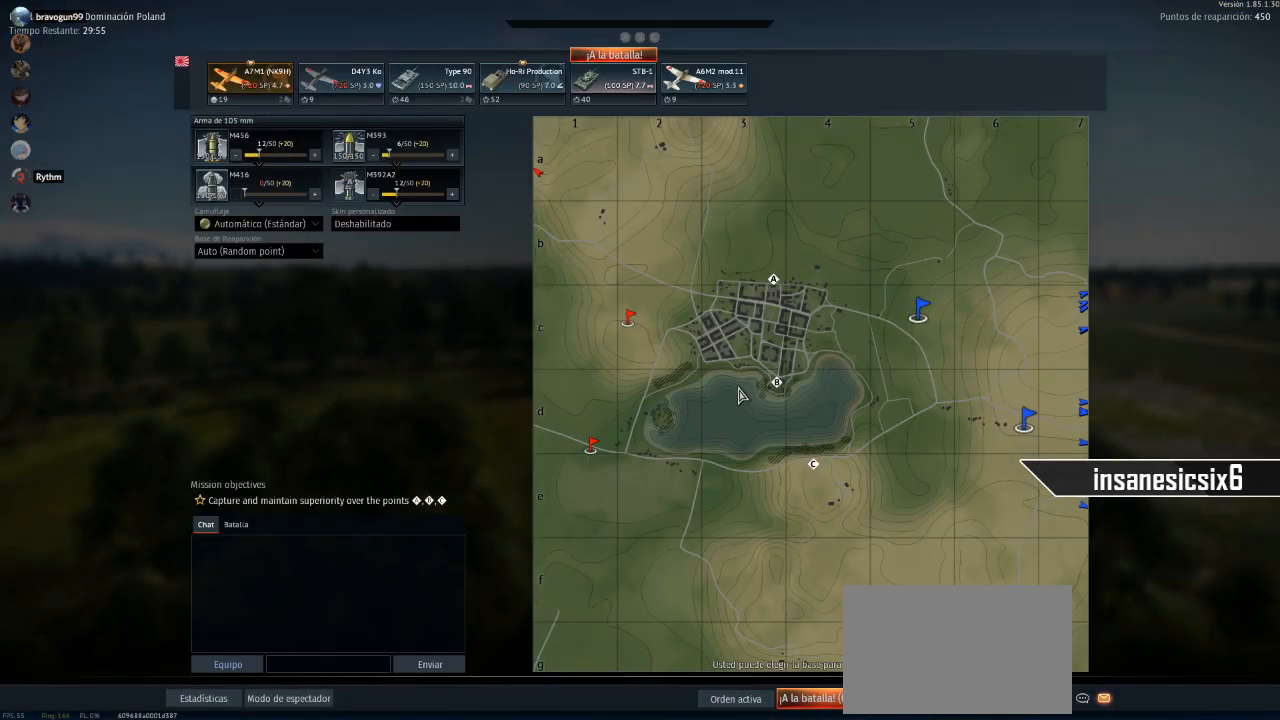
{"keys": [], "mouse": [], "mouse_move": "up-right", "events": []}
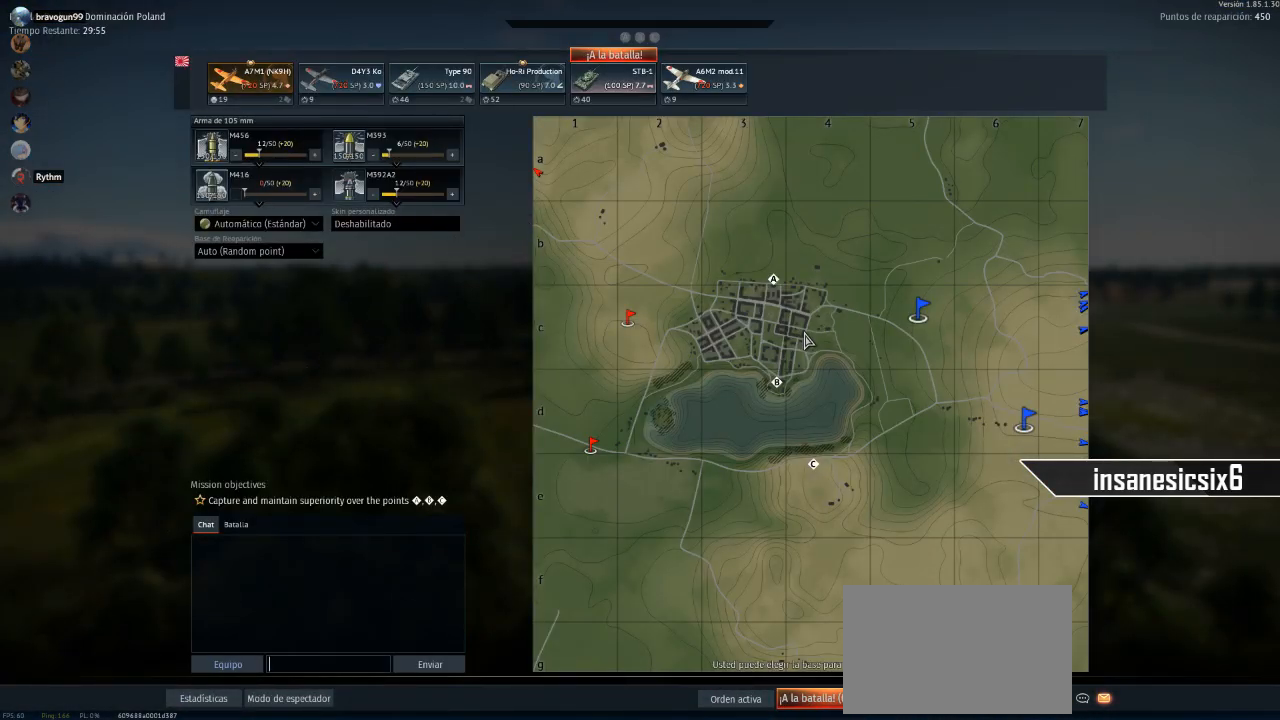
{"keys": [], "mouse": [], "mouse_move": "still", "events": []}
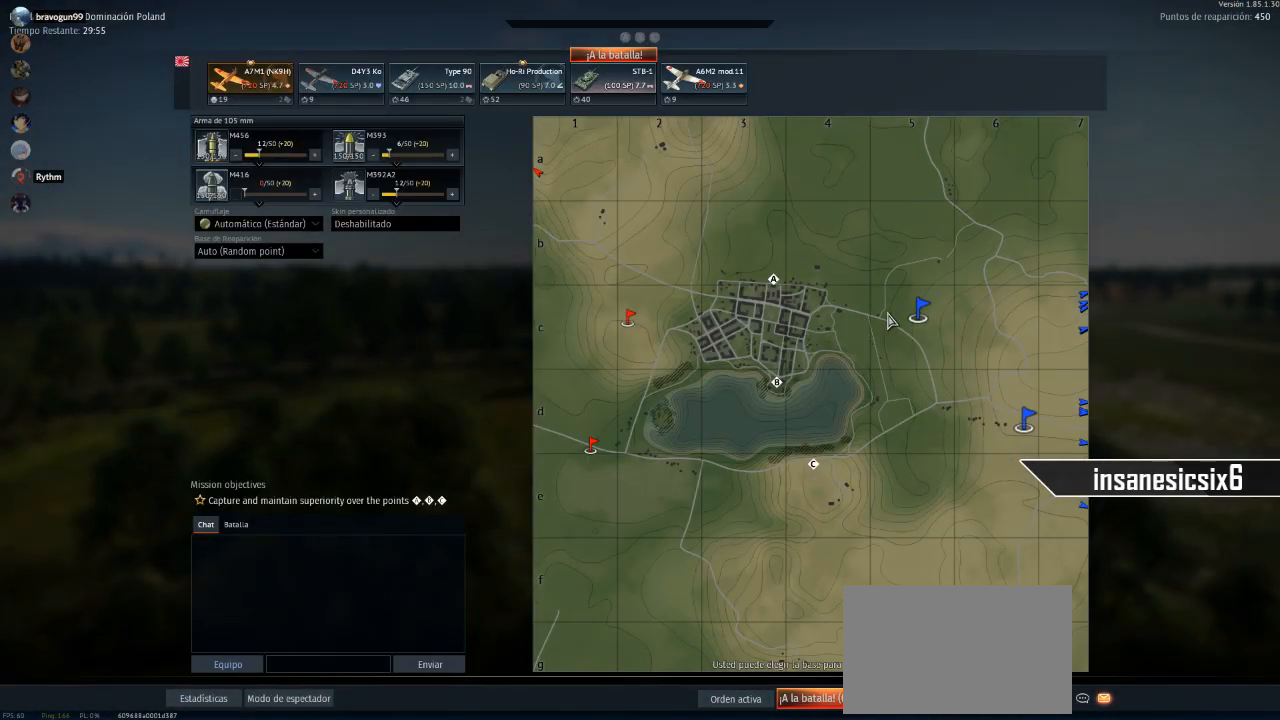
{"keys": [], "mouse": [], "mouse_move": "still", "events": []}
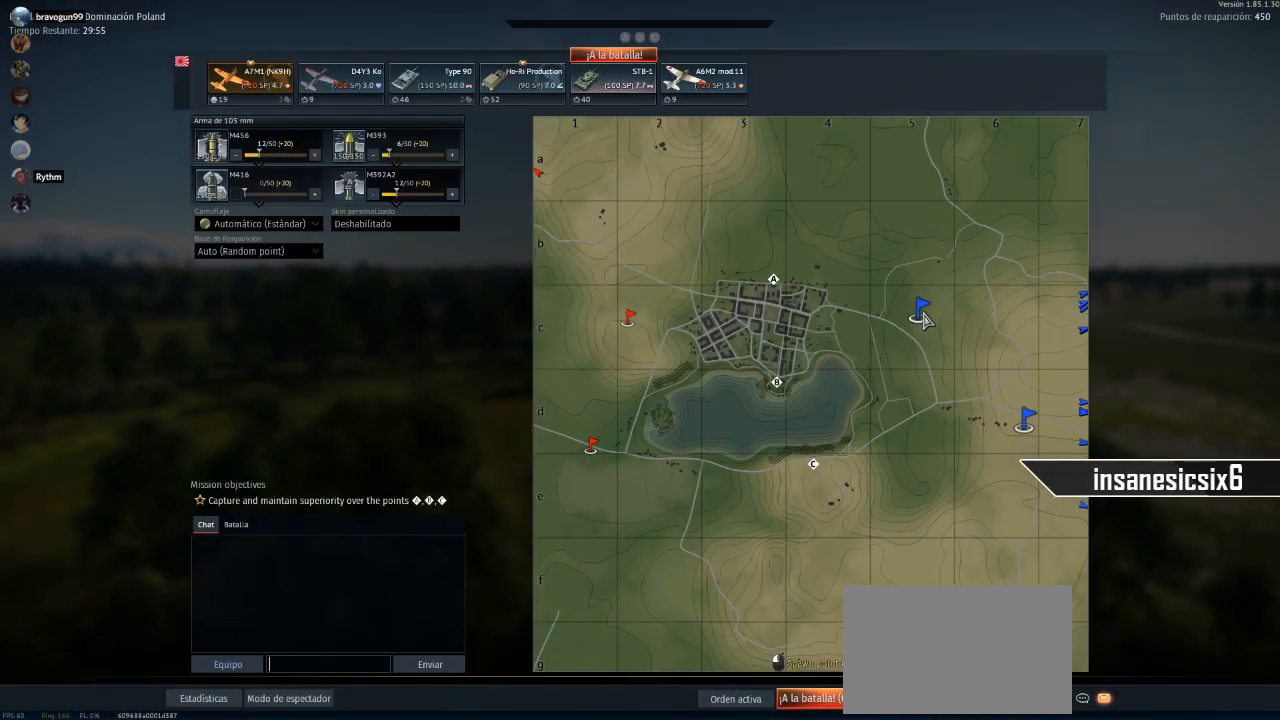
{"keys": [], "mouse": [], "mouse_move": "left", "events": [[117, "mouse_left", "down"], [167, "mouse_left", "up"]]}
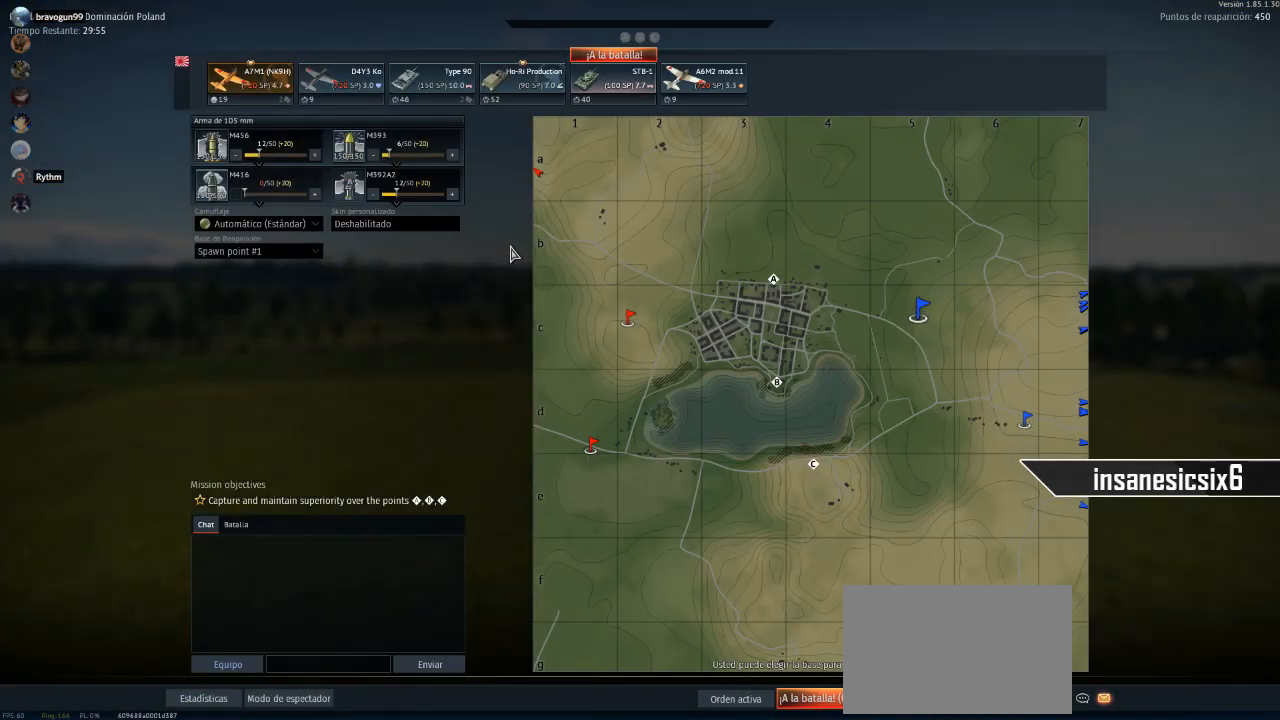
{"keys": [], "mouse": ["left"], "mouse_move": "still", "events": [[417, "mouse_left", "down"]]}
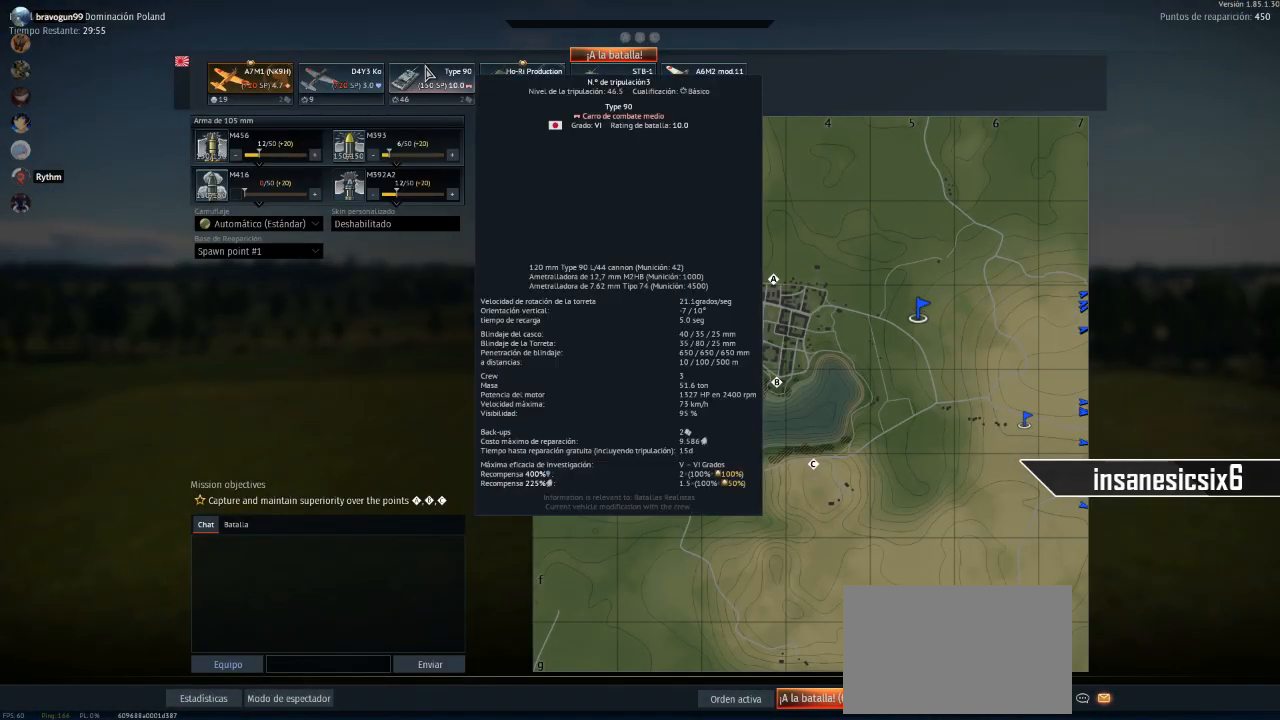
{"keys": [], "mouse": [], "mouse_move": "still", "events": [[17, "mouse_left", "up"], [251, "mouse_left", "down"], [351, "mouse_left", "up"]]}